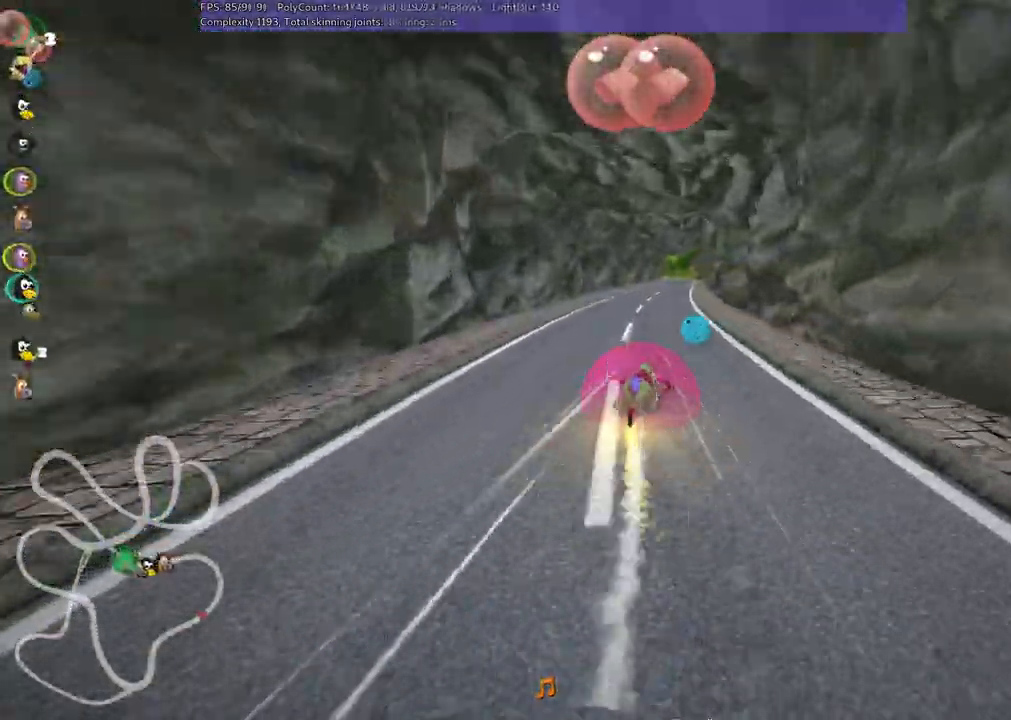
Gameplay with keyboard; each line is a JSON object with the keys held at the frame after it. "events" lists presses ("down") and releases ("up") of ".", "/", "alt_r", "b", "c", "comma", "ctrl_r", "d", "down", "f", "g", "h", "j", "k", "l", "left", "m", "n", "quote", "return", "right", "semicolon", "shift_r", "space", "super", "up" and "v" between this image and that frame as [ms after this image, input, new state], when the widget could be followed in between. No other keys are recorded. Mouse input is not recorded.
{"keys": ["up"], "events": [[300, "left", "up"], [300, "m", "up"]]}
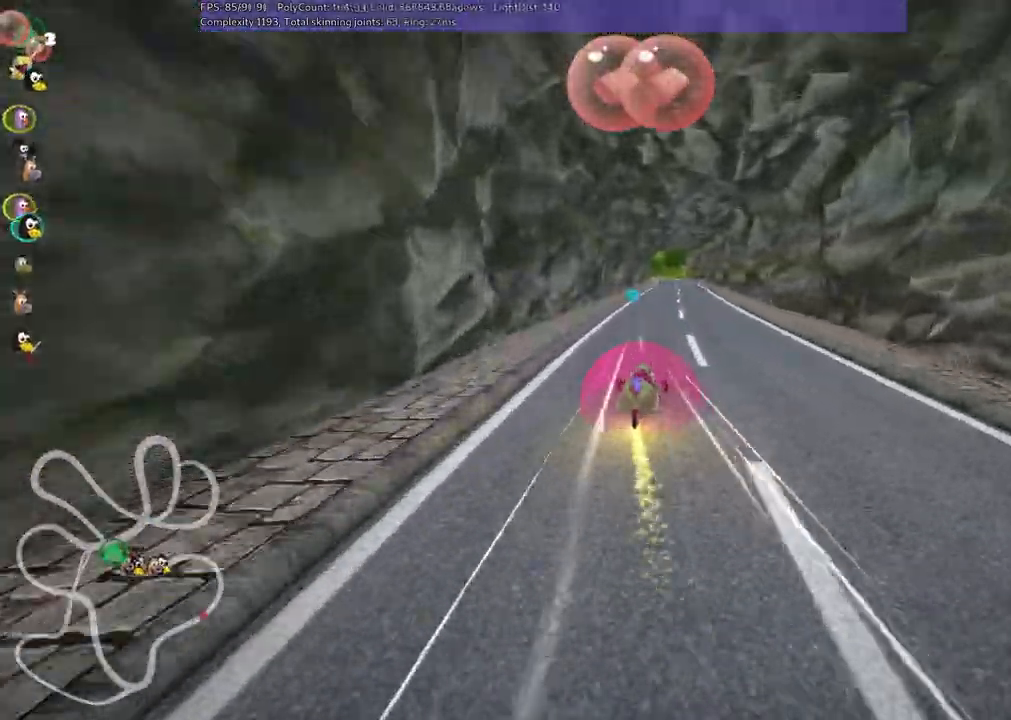
{"keys": ["left", "m", "right", "up"]}
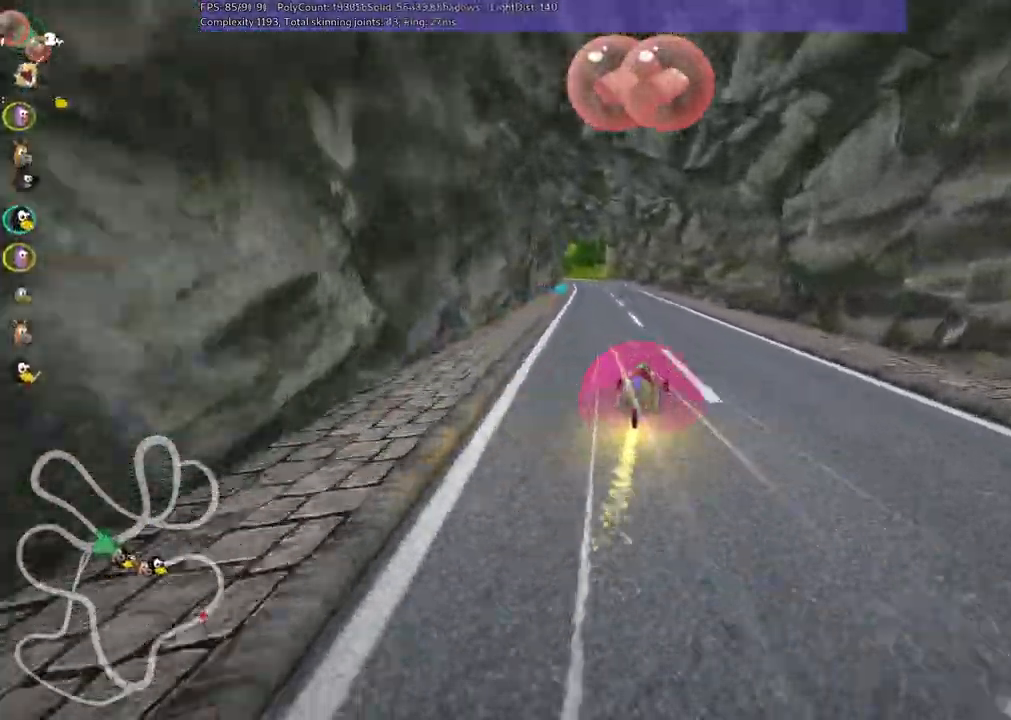
{"keys": ["m", "right", "up"], "events": [[50, "left", "up"], [333, "left", "down"], [467, "left", "up"]]}
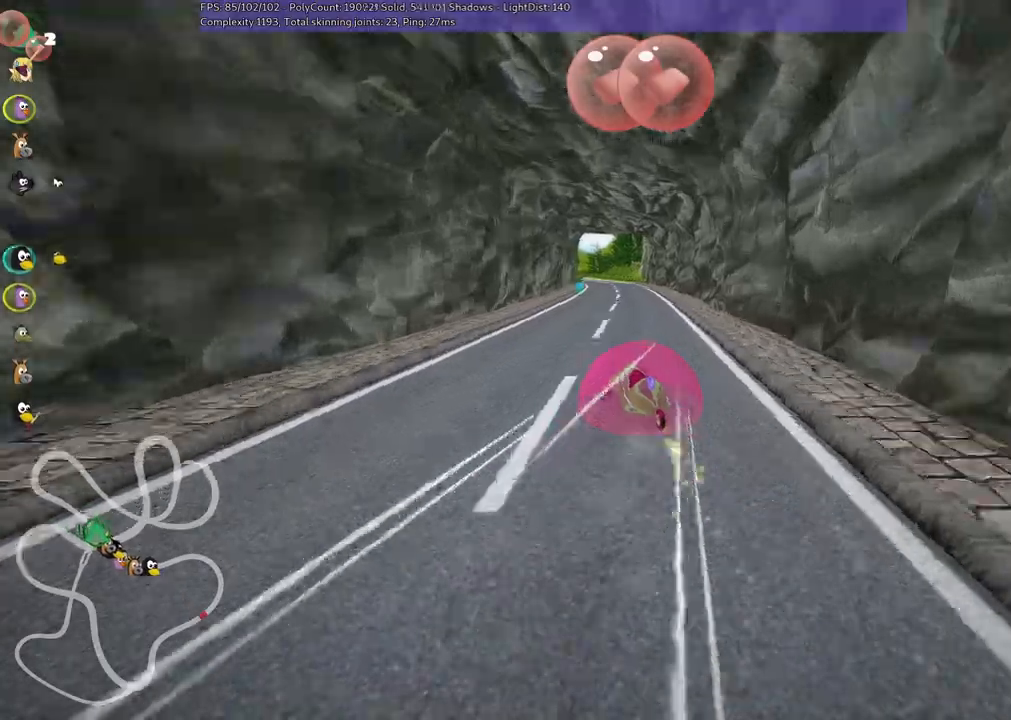
{"keys": ["m", "right", "up"], "events": []}
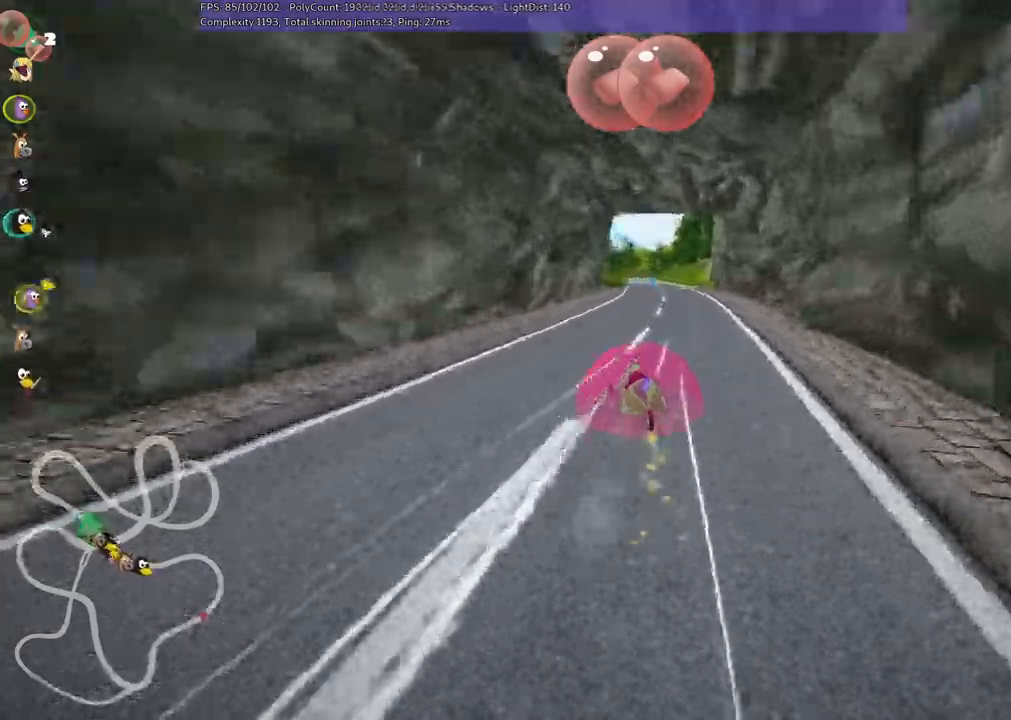
{"keys": ["up"]}
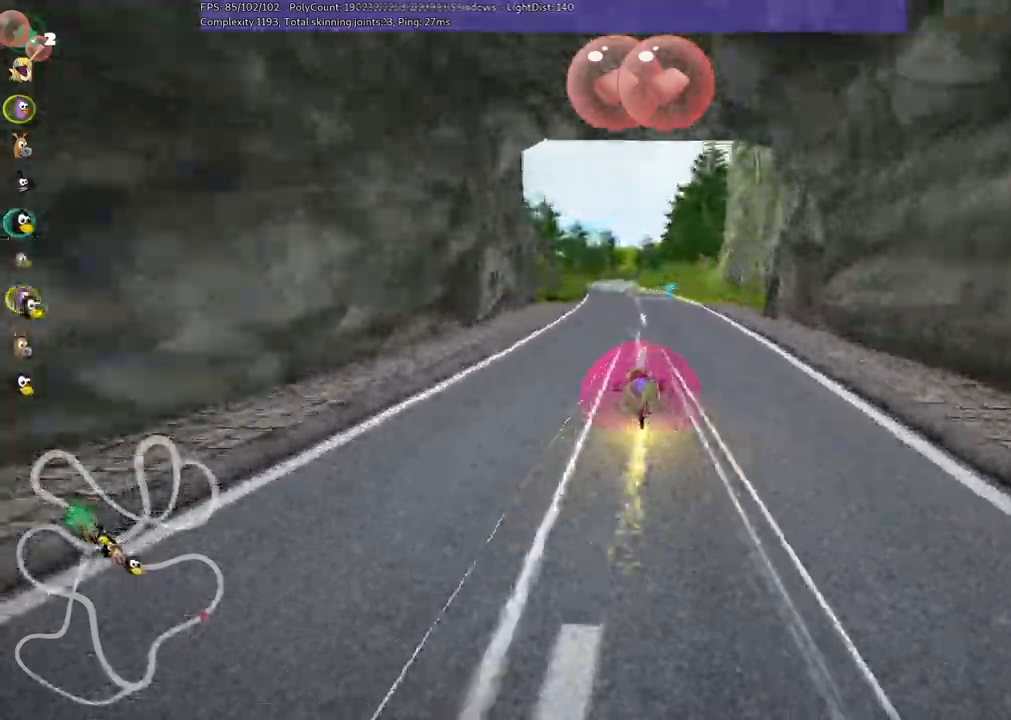
{"keys": ["m", "right", "up"]}
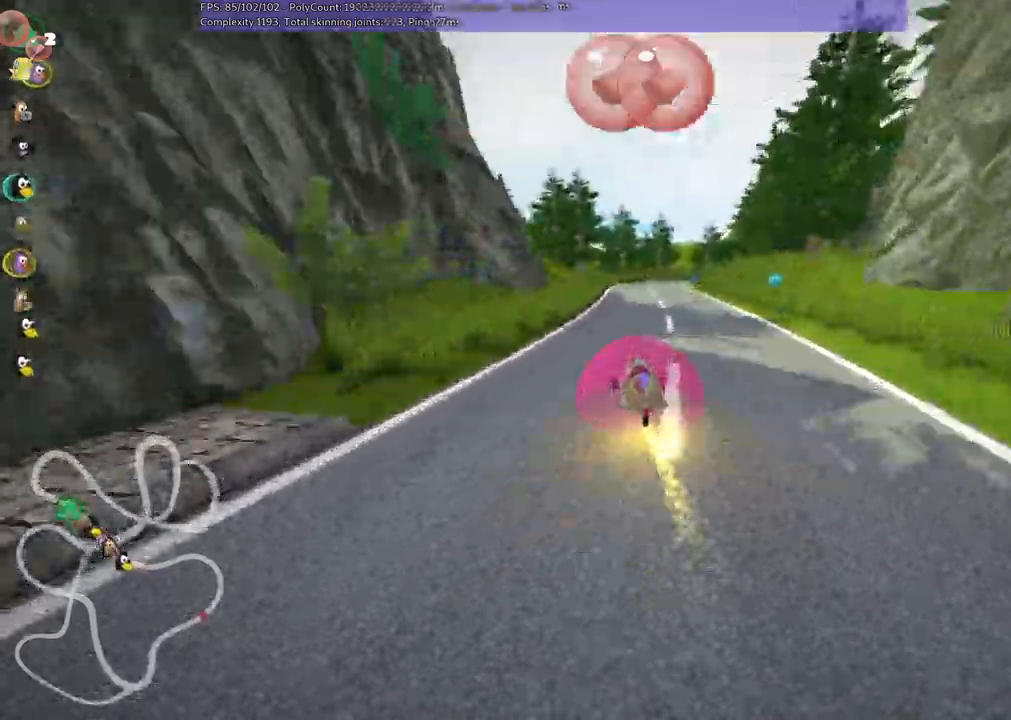
{"keys": ["left", "m", "up"]}
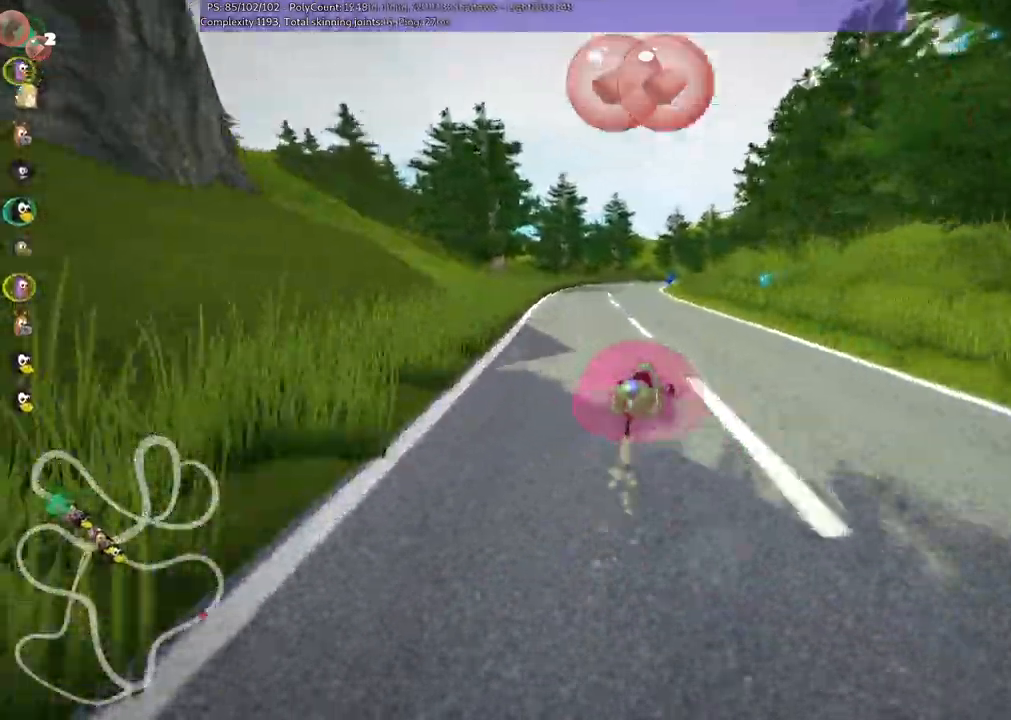
{"keys": ["left", "m", "up"]}
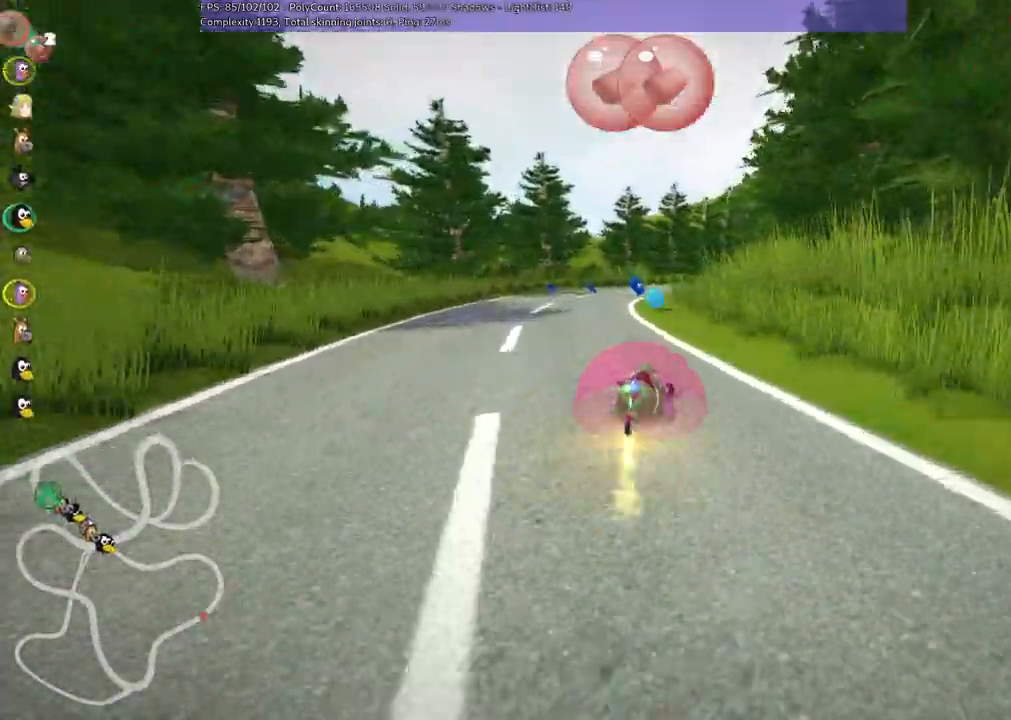
{"keys": ["left", "m", "right", "up"]}
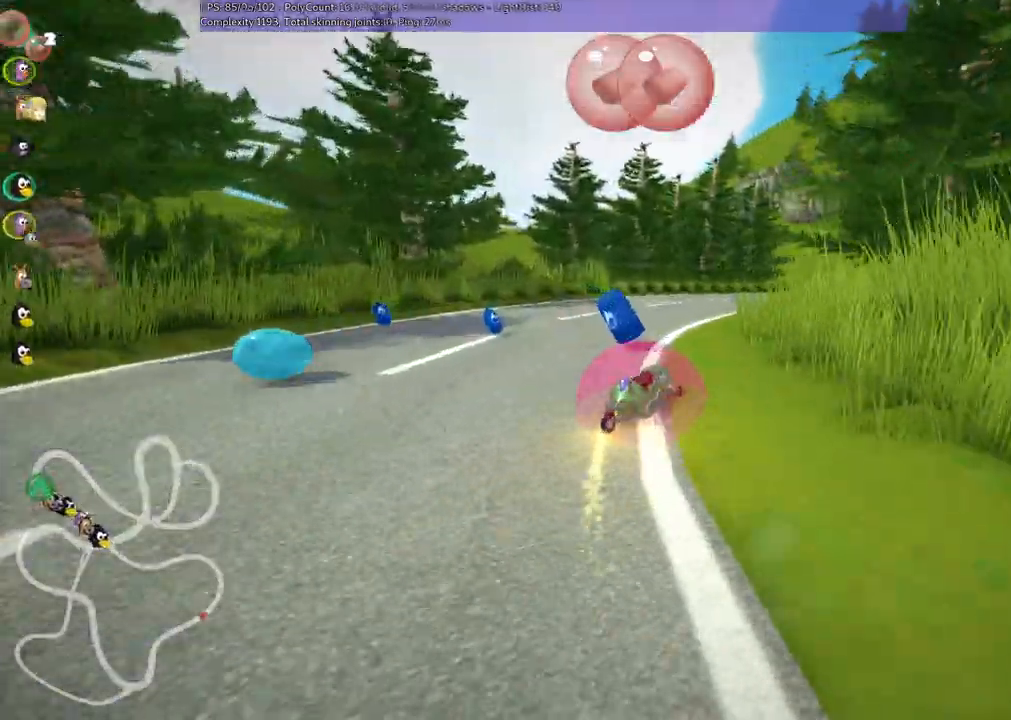
{"keys": ["up"], "events": [[150, "n", "down"], [200, "m", "up"], [333, "n", "up"], [433, "left", "up"], [433, "right", "up"]]}
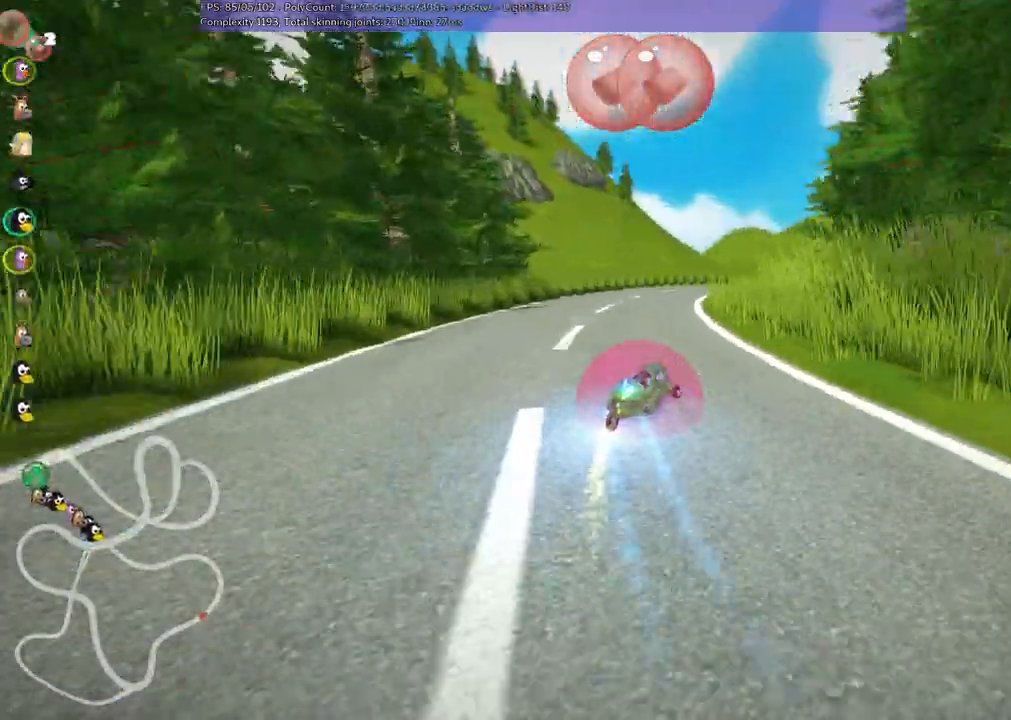
{"keys": ["m", "right", "up"], "events": [[233, "left", "down"], [433, "left", "up"], [467, "m", "down"], [467, "right", "down"]]}